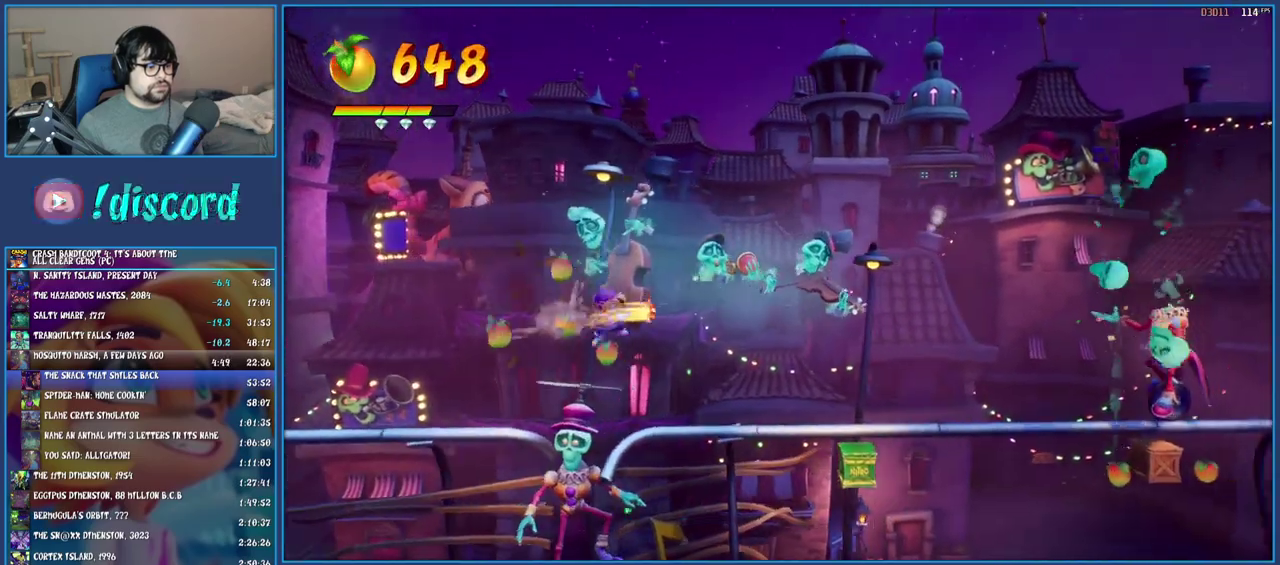
Gameplay with a controller (PlayStation layout); each line is a JSON object with the inputs held at the frame after it. "events" lists button and stick changes between this image and that frame as [ms after this image, input, new state], when the widget could be followed in between. Not read: L3 R1 R3.
{"buttons": ["CIRCLE"], "left_stick": "center", "right_stick": "center", "events": [[500, "CIRCLE", "down"]]}
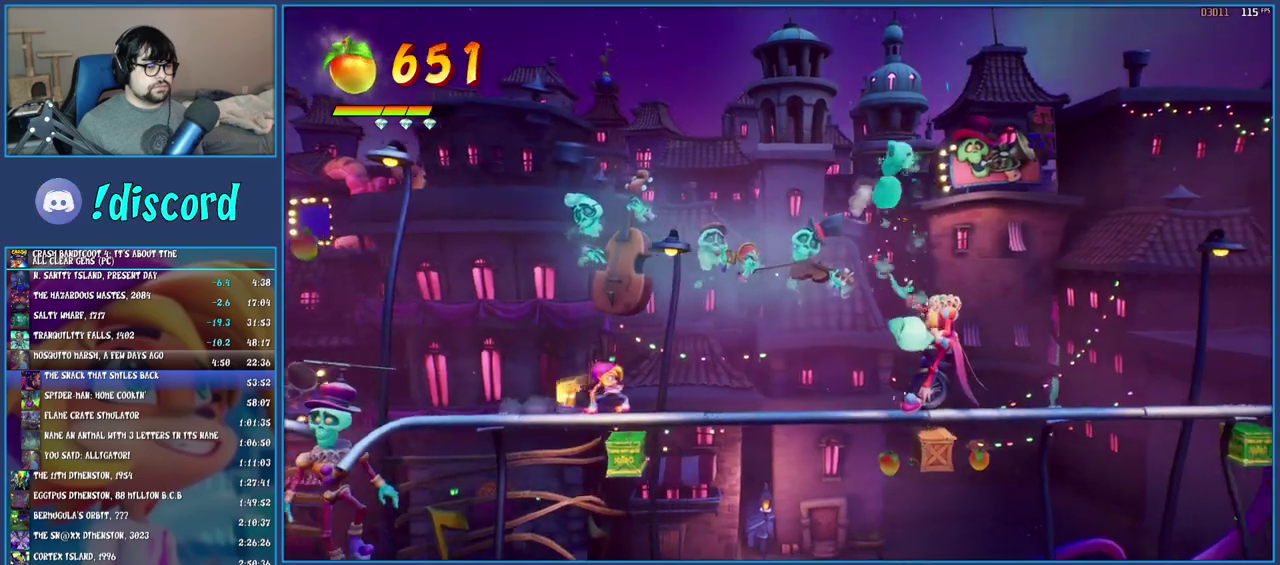
{"buttons": [], "left_stick": "center", "right_stick": "center", "events": [[167, "CIRCLE", "up"]]}
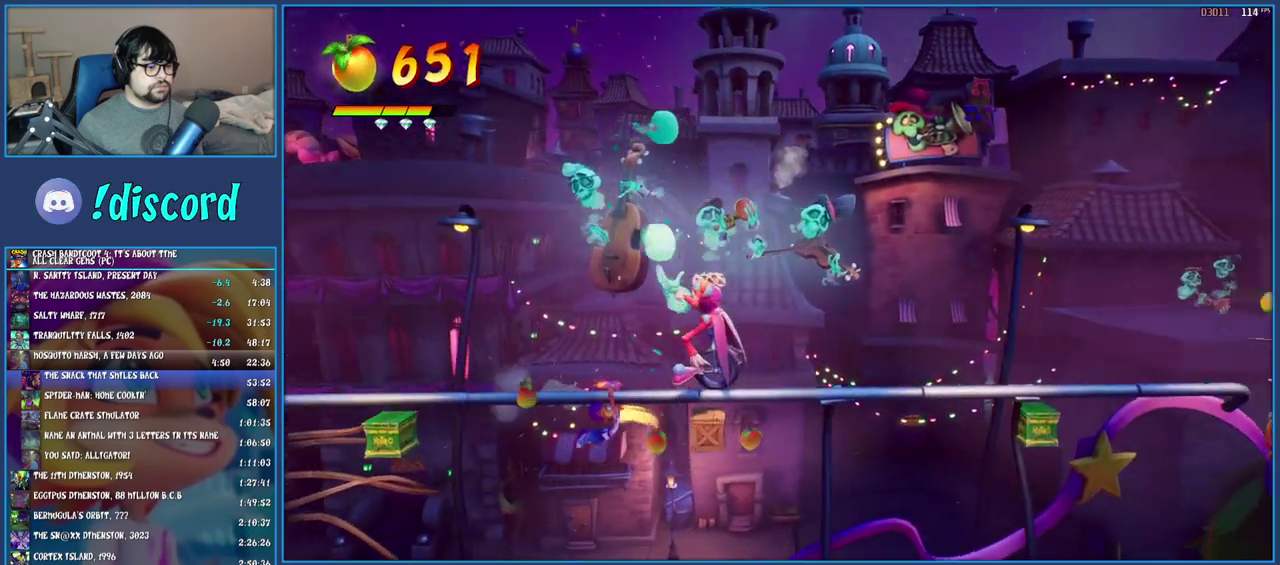
{"buttons": [], "left_stick": "center", "right_stick": "center", "events": [[283, "CIRCLE", "down"], [500, "CIRCLE", "up"]]}
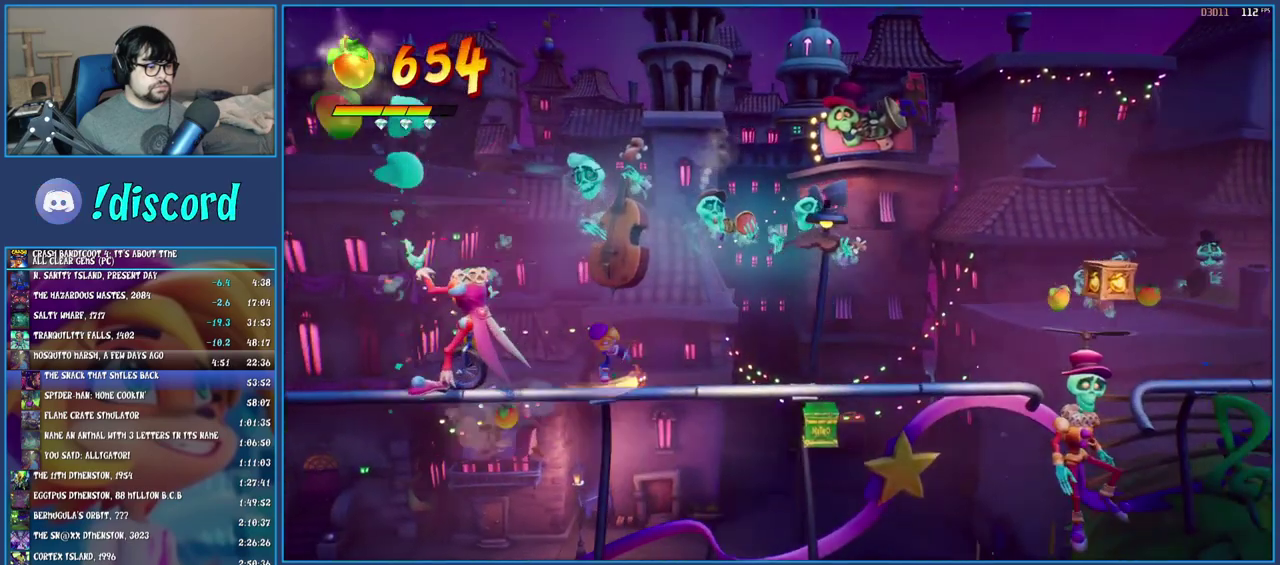
{"buttons": [], "left_stick": "center", "right_stick": "center", "events": []}
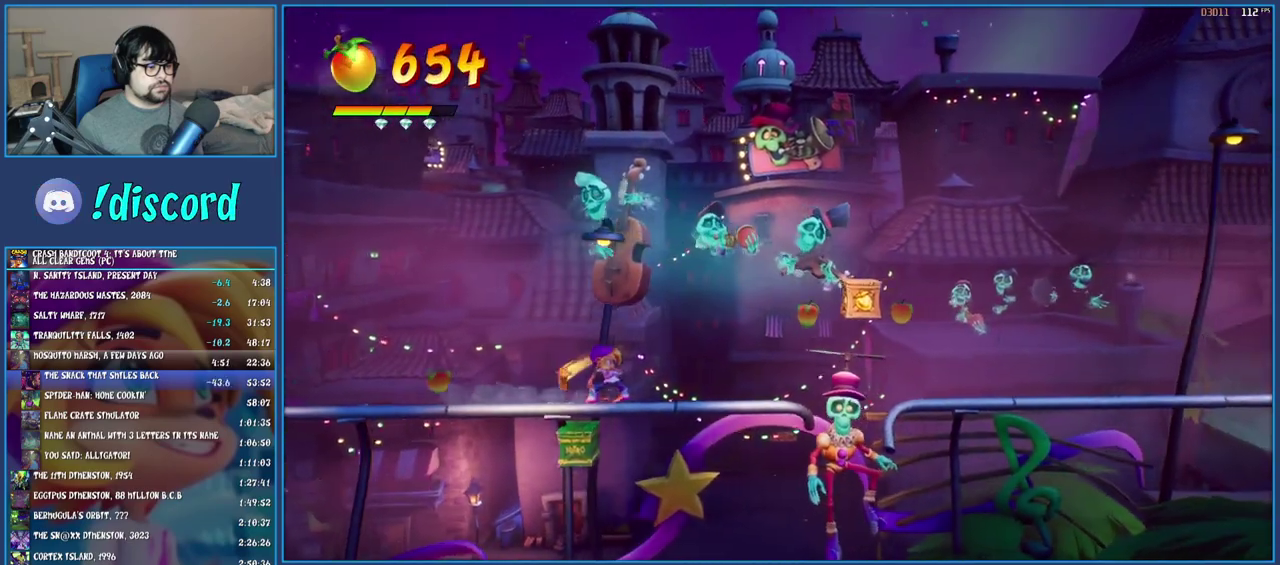
{"buttons": [], "left_stick": "center", "right_stick": "center", "events": [[83, "CROSS", "down"], [300, "CROSS", "up"]]}
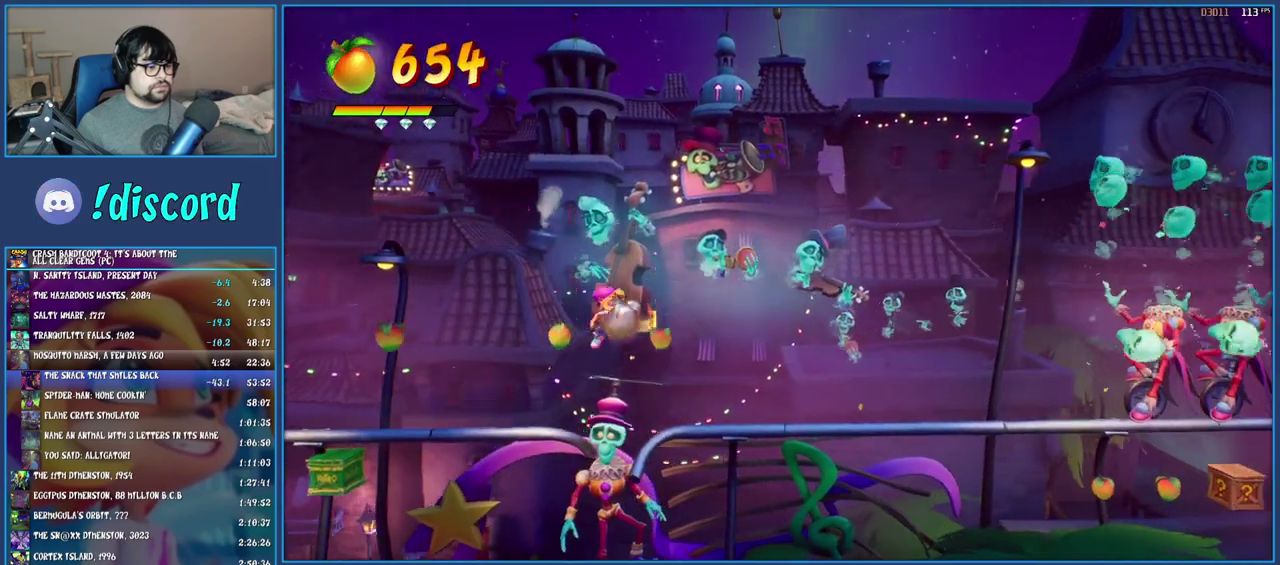
{"buttons": ["CIRCLE"], "left_stick": "center", "right_stick": "center", "events": [[400, "CIRCLE", "down"]]}
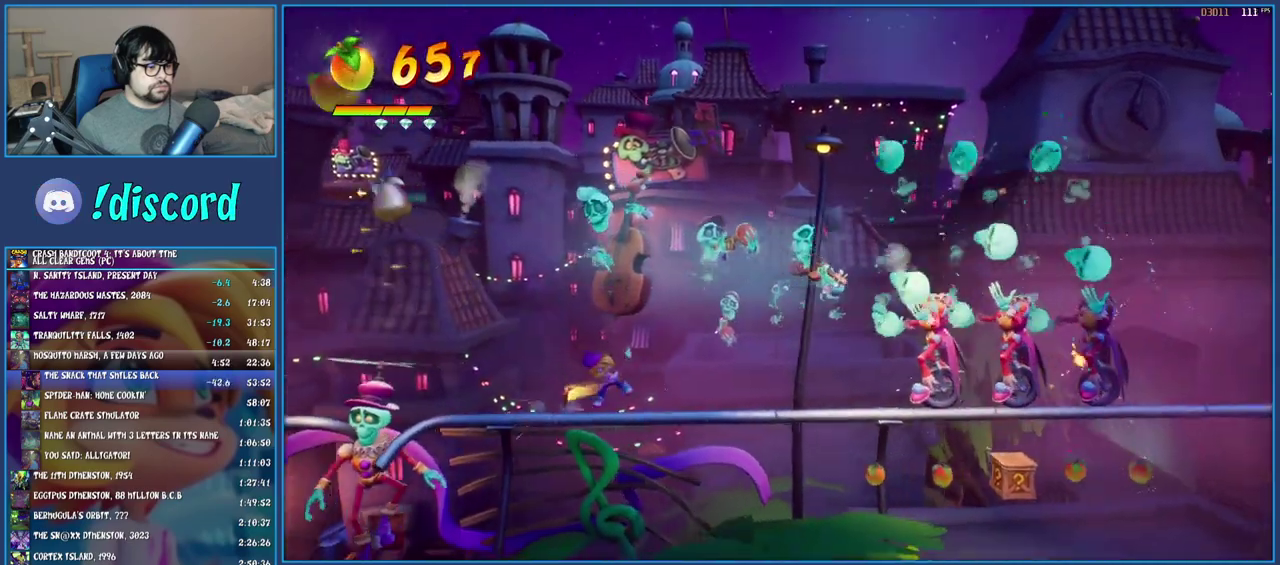
{"buttons": [], "left_stick": "center", "right_stick": "center", "events": [[67, "CIRCLE", "up"]]}
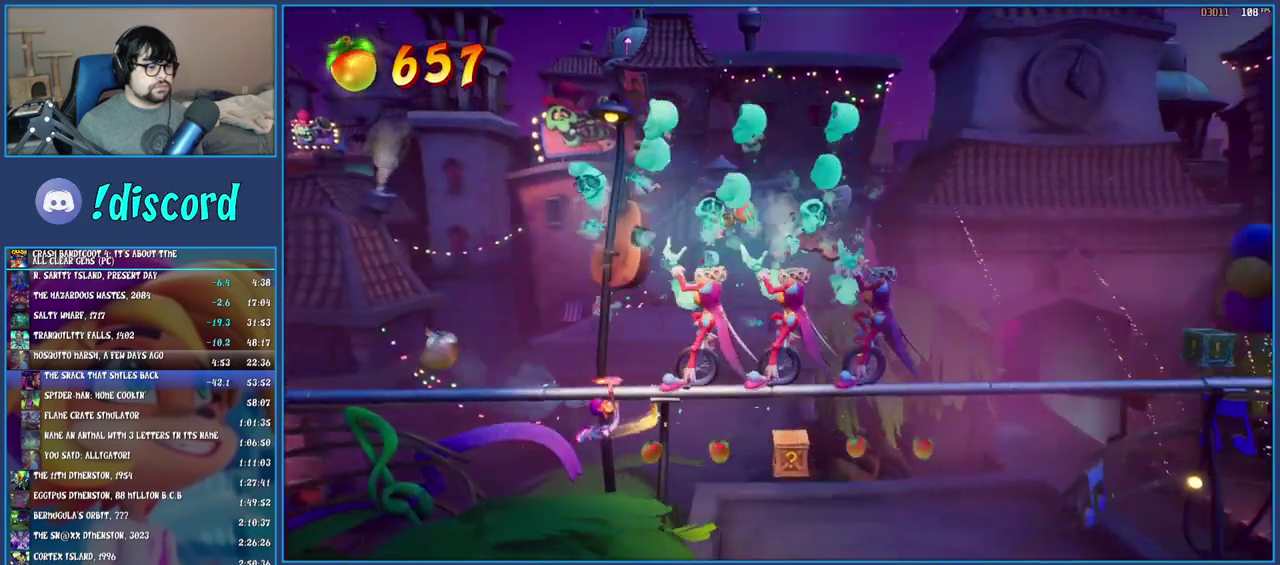
{"buttons": [], "left_stick": "center", "right_stick": "center", "events": []}
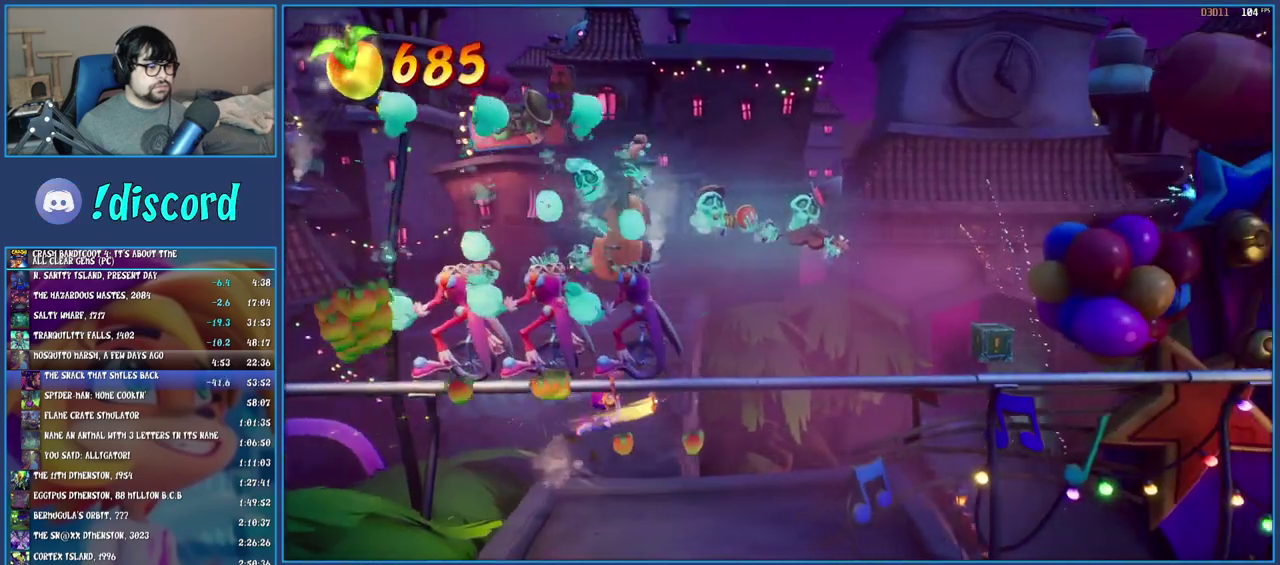
{"buttons": [], "left_stick": "right", "right_stick": "center", "events": [[133, "CIRCLE", "down"], [317, "CIRCLE", "up"], [467, "left_stick", "right"]]}
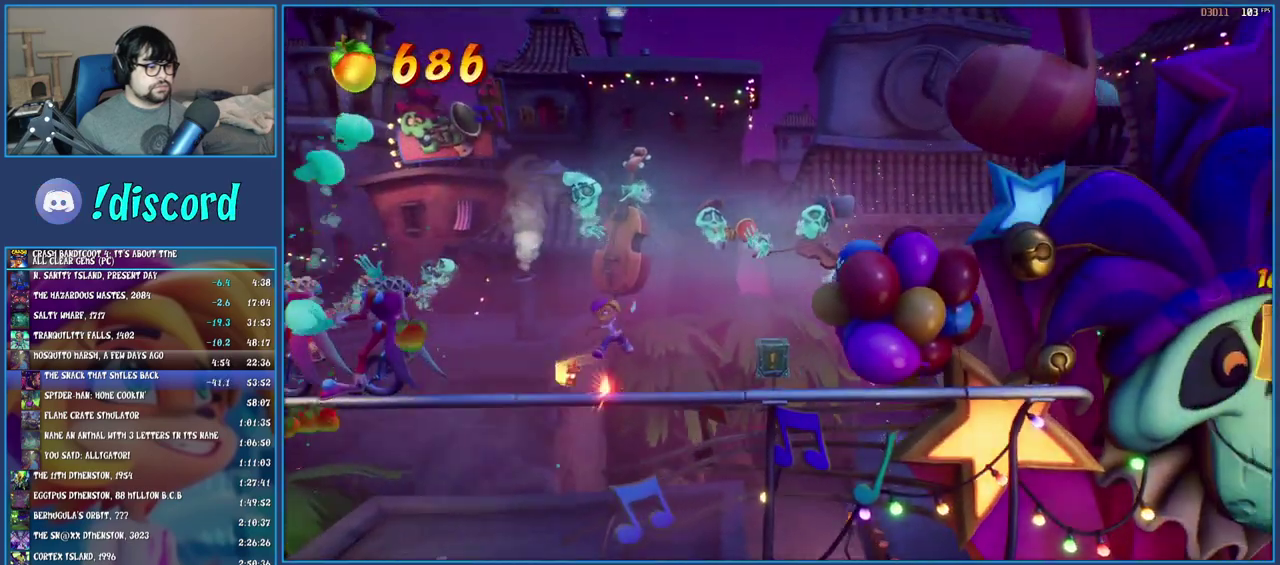
{"buttons": [], "left_stick": "right", "right_stick": "center", "events": [[233, "SQUARE", "down"], [417, "SQUARE", "up"]]}
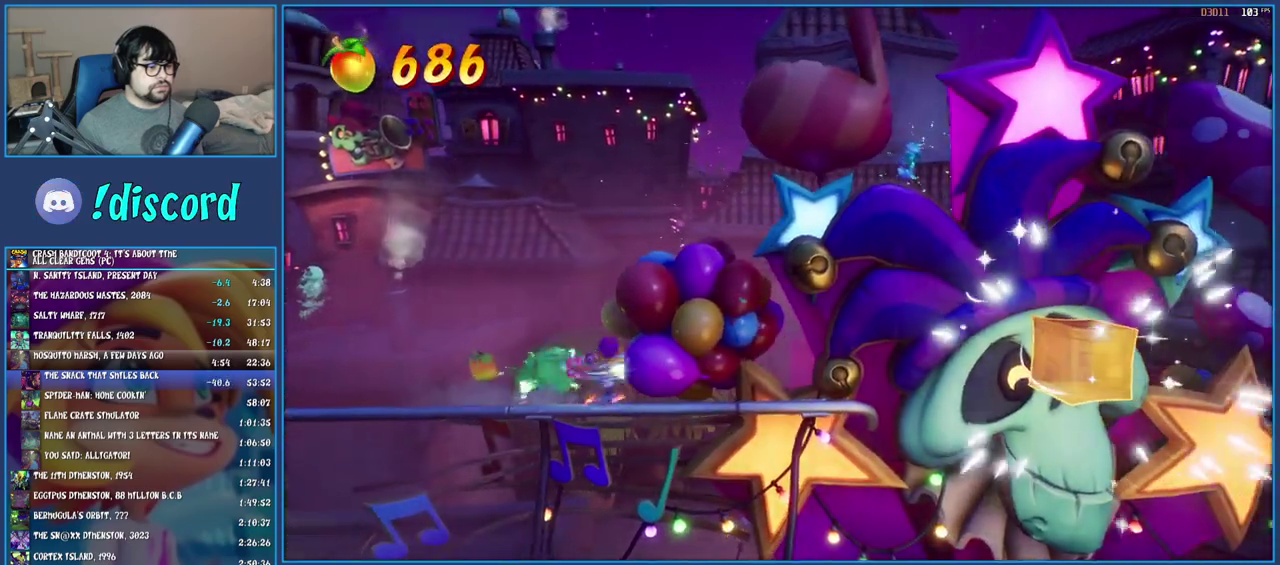
{"buttons": ["CROSS"], "left_stick": "right", "right_stick": "center", "events": [[433, "CROSS", "down"]]}
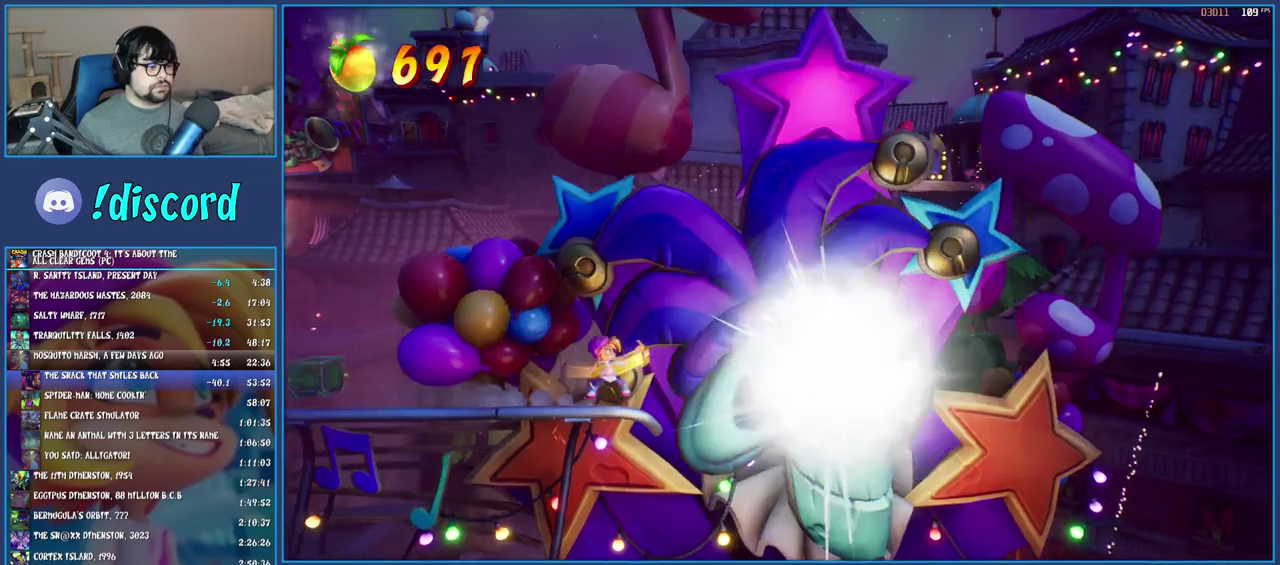
{"buttons": [], "left_stick": "right", "right_stick": "center", "events": [[150, "CROSS", "up"]]}
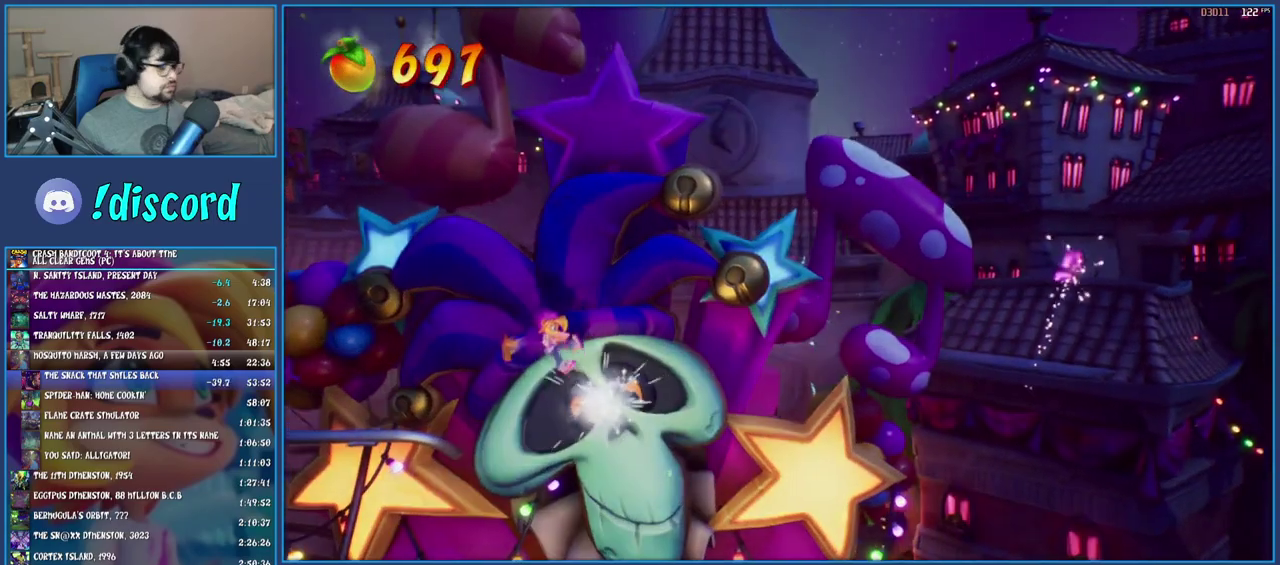
{"buttons": [], "left_stick": "center", "right_stick": "center", "events": [[133, "CROSS", "down"], [233, "left_stick", "center"], [250, "CROSS", "up"], [317, "CROSS", "down"], [433, "CROSS", "up"]]}
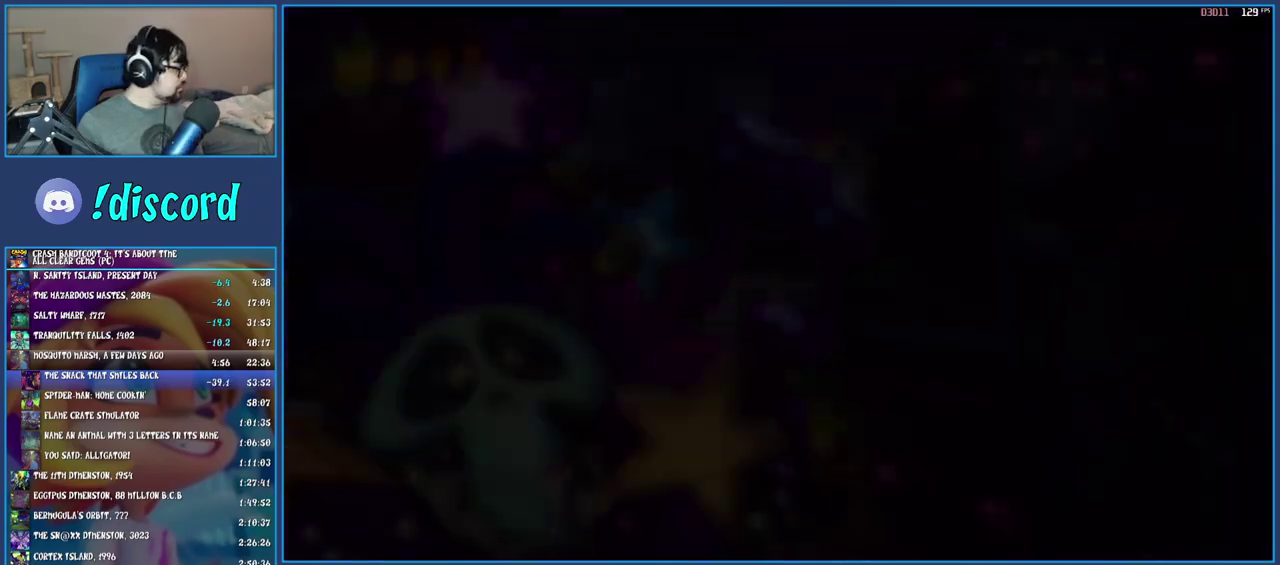
{"buttons": [], "left_stick": "center", "right_stick": "center", "events": [[17, "CROSS", "down"], [117, "CROSS", "up"], [167, "CROSS", "down"], [283, "CROSS", "up"], [333, "CROSS", "down"], [450, "CROSS", "up"]]}
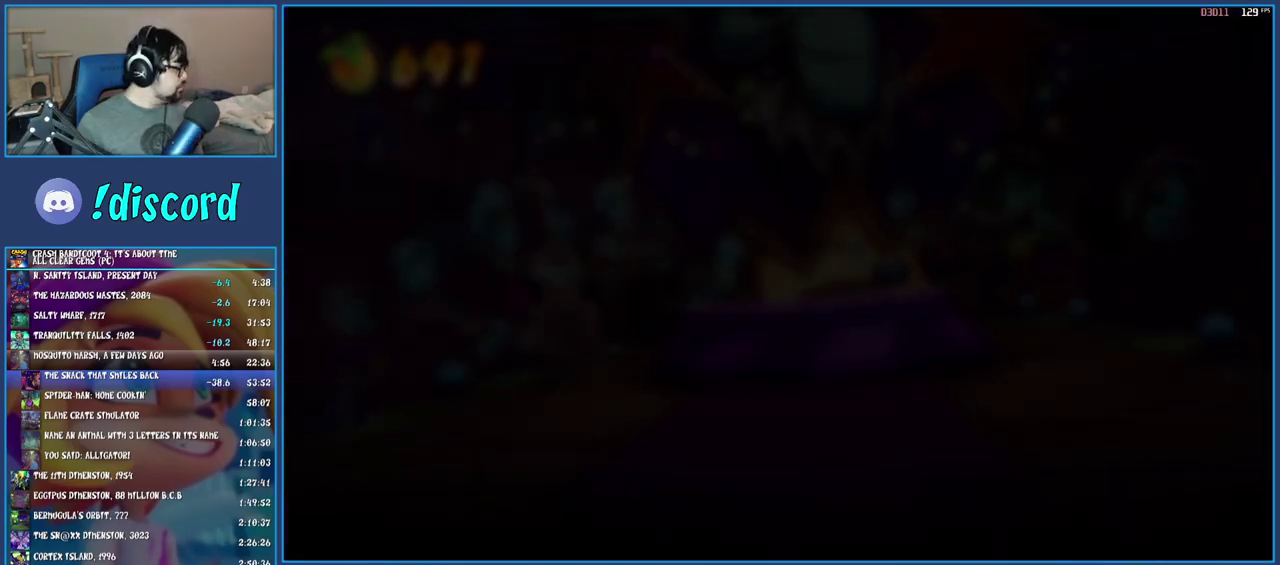
{"buttons": ["CROSS"], "left_stick": "center", "right_stick": "center", "events": [[17, "CROSS", "down"], [100, "CROSS", "up"], [167, "CROSS", "down"], [400, "CROSS", "up"], [450, "CROSS", "down"]]}
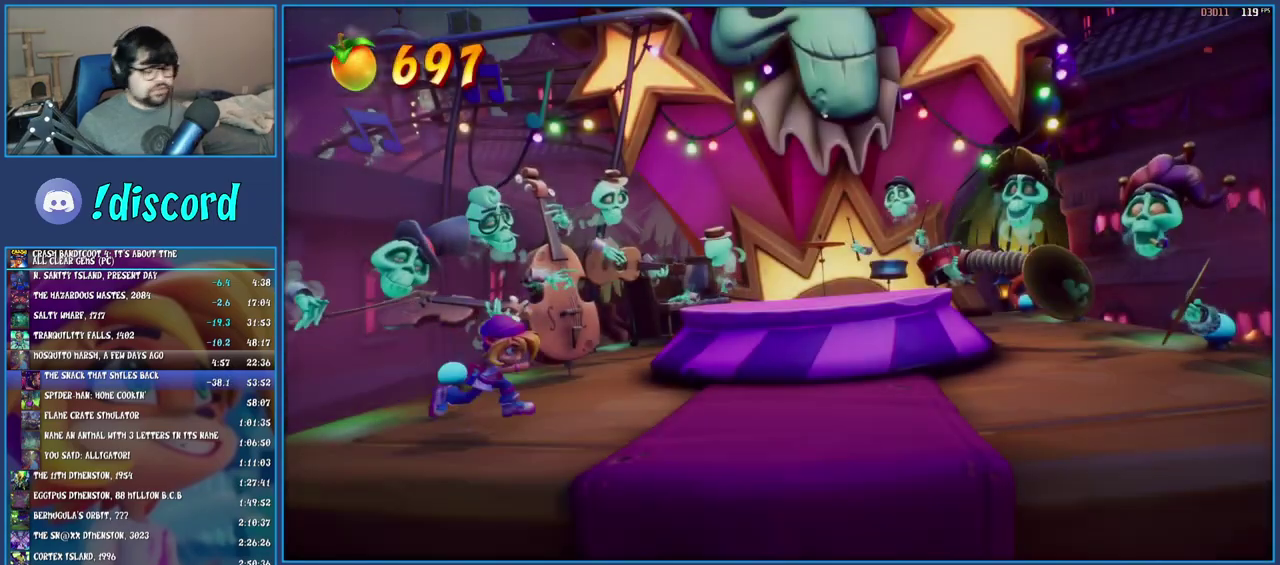
{"buttons": [], "left_stick": "center", "right_stick": "center", "events": [[50, "CROSS", "up"], [100, "CROSS", "down"], [200, "CROSS", "up"], [283, "CROSS", "down"], [367, "CROSS", "up"], [417, "CROSS", "down"], [500, "CROSS", "up"]]}
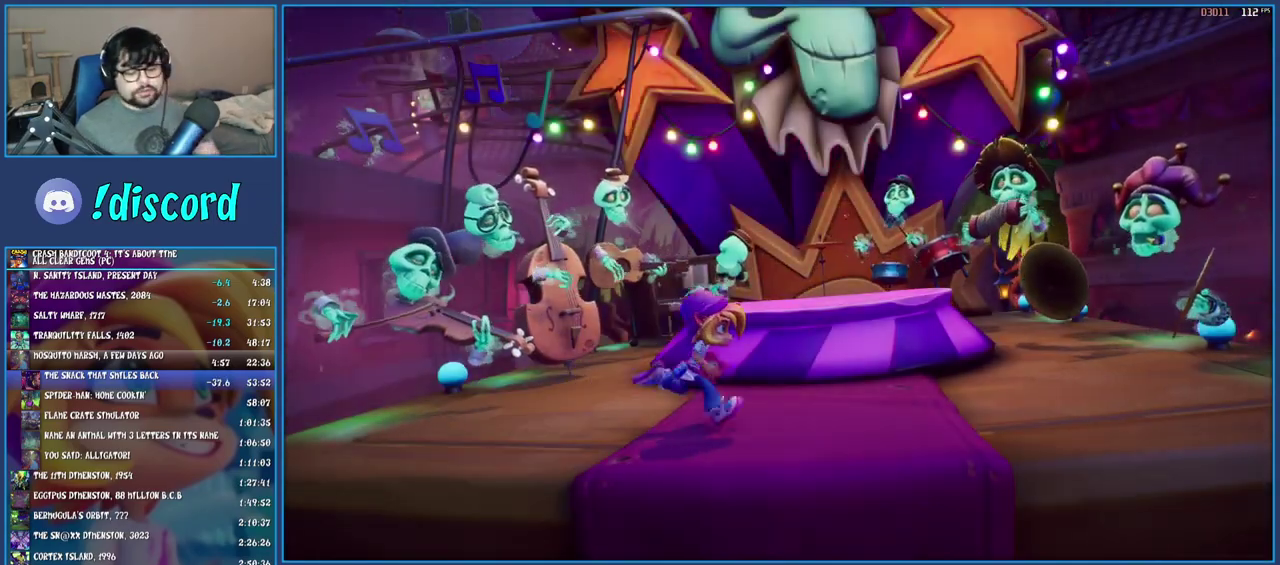
{"buttons": [], "left_stick": "center", "right_stick": "center", "events": [[83, "CROSS", "down"], [150, "CROSS", "up"], [250, "CROSS", "down"], [317, "CROSS", "up"], [400, "CROSS", "down"], [483, "CROSS", "up"]]}
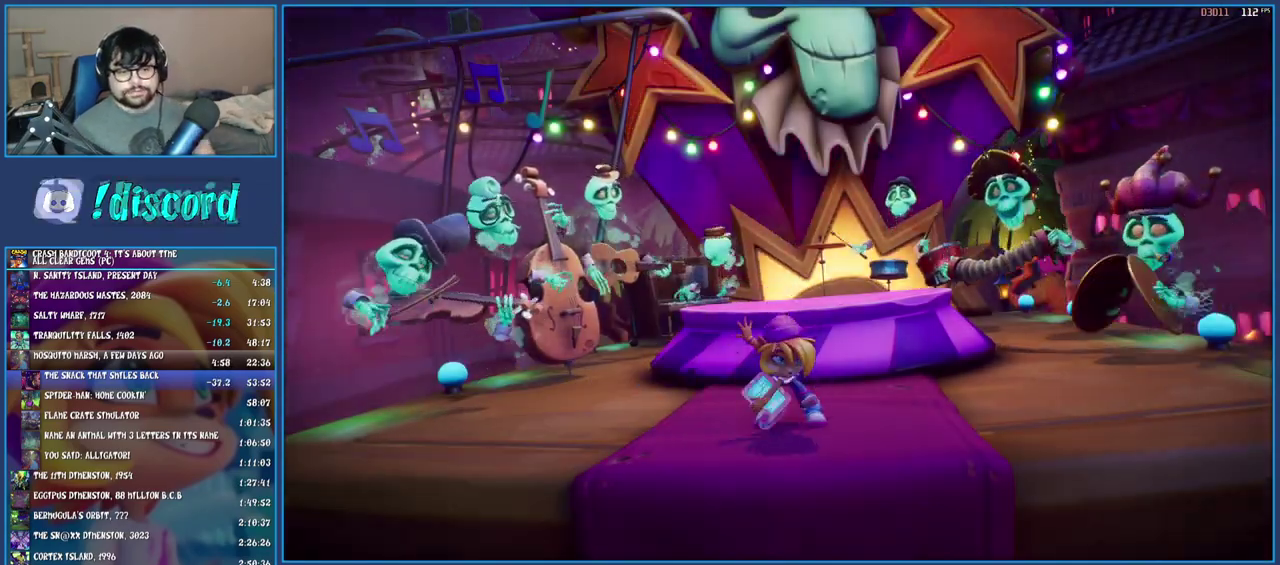
{"buttons": ["CROSS"], "left_stick": "center", "right_stick": "center", "events": [[67, "CROSS", "down"], [150, "CROSS", "up"], [250, "CROSS", "down"], [350, "CROSS", "up"], [400, "CROSS", "down"]]}
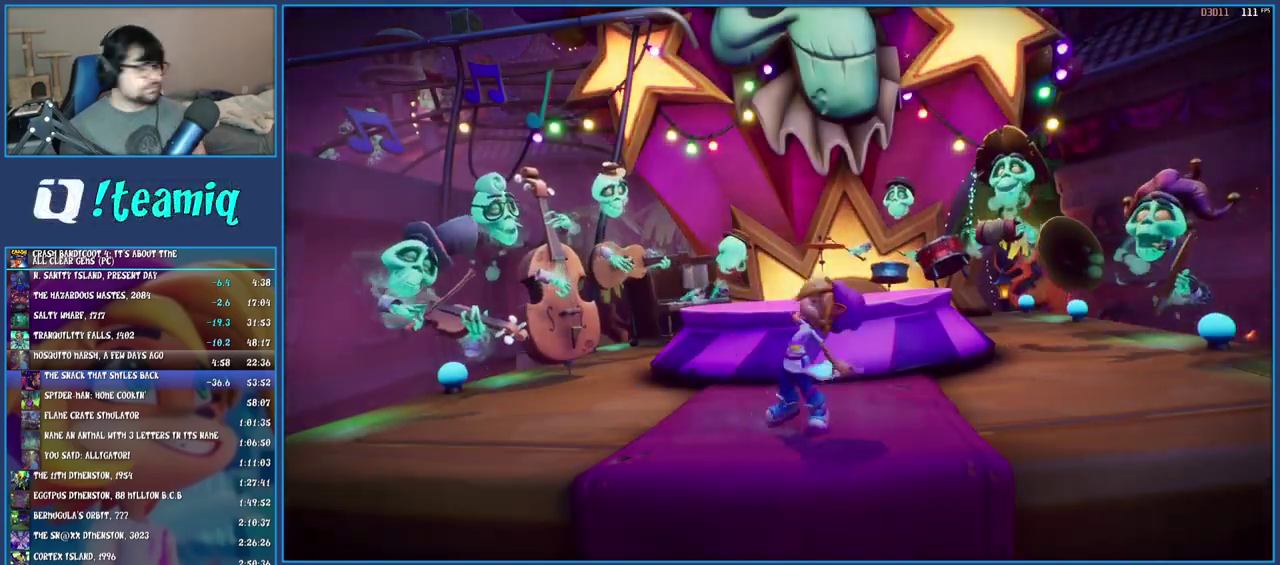
{"buttons": ["CROSS"], "left_stick": "center", "right_stick": "center", "events": [[17, "CROSS", "up"], [67, "CROSS", "down"], [167, "CROSS", "up"], [233, "CROSS", "down"], [350, "CROSS", "up"], [417, "CROSS", "down"]]}
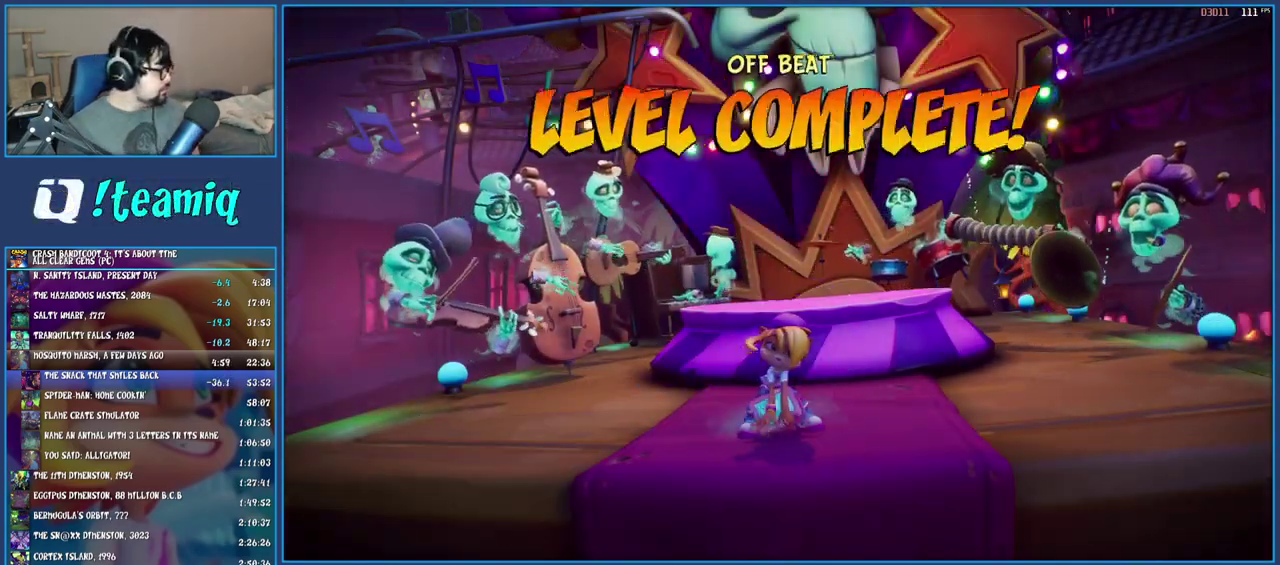
{"buttons": ["CROSS"], "left_stick": "center", "right_stick": "center", "events": [[17, "CROSS", "up"], [100, "CROSS", "down"], [200, "CROSS", "up"], [283, "CROSS", "down"], [383, "CROSS", "up"], [467, "CROSS", "down"]]}
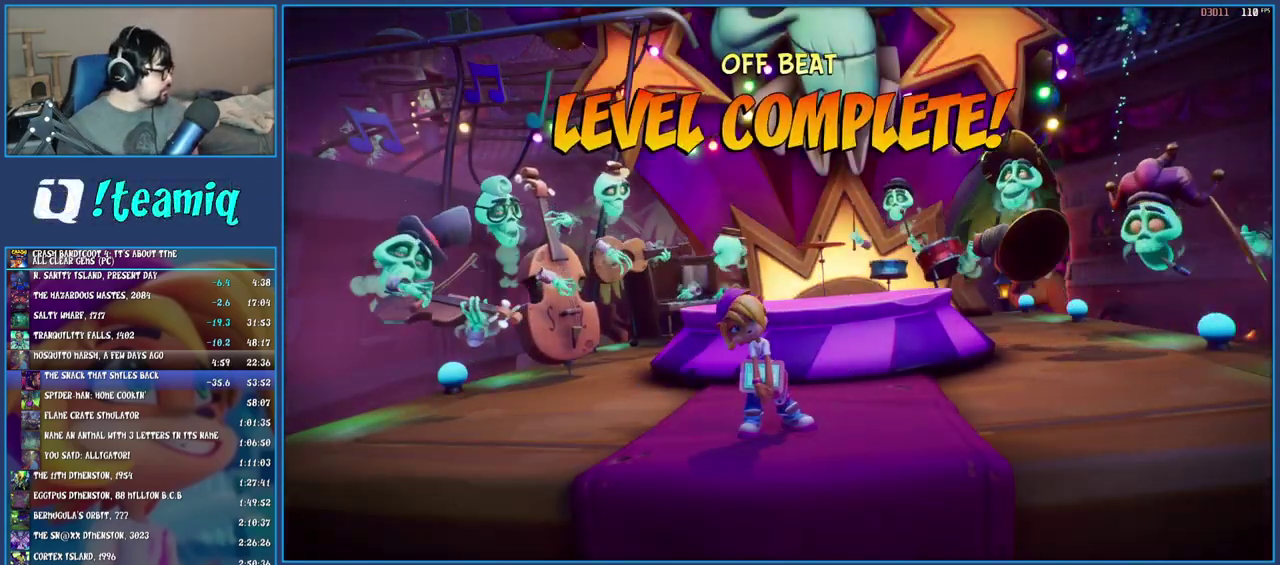
{"buttons": ["CROSS"], "left_stick": "center", "right_stick": "center", "events": [[67, "CROSS", "up"], [133, "CROSS", "down"], [233, "CROSS", "up"], [300, "CROSS", "down"], [400, "CROSS", "up"], [483, "CROSS", "down"]]}
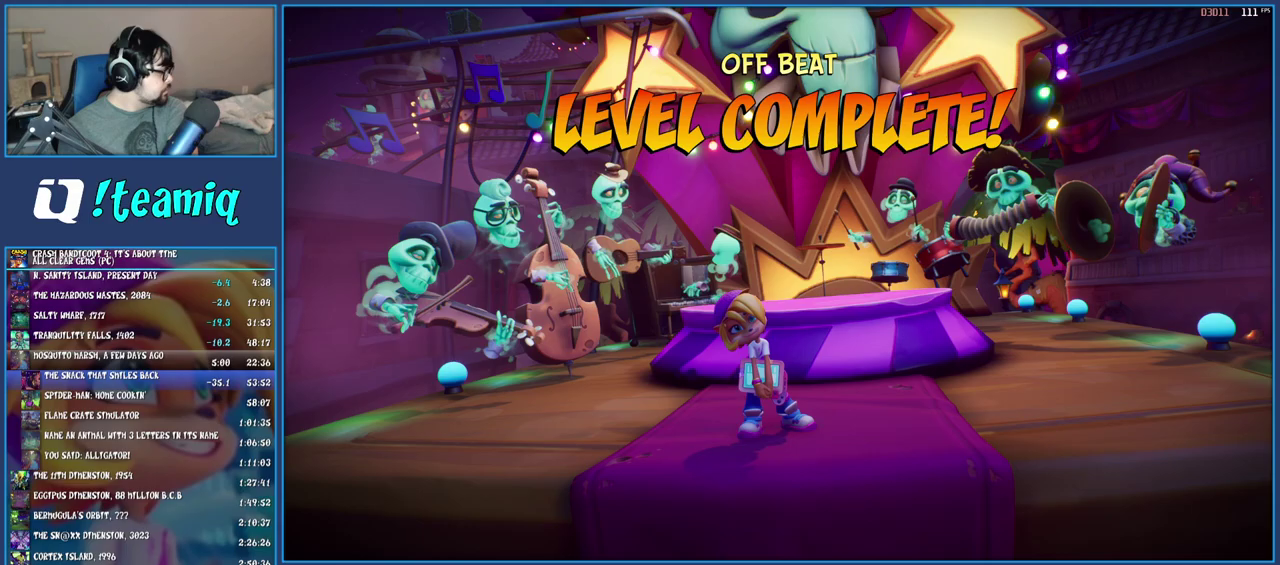
{"buttons": [], "left_stick": "center", "right_stick": "center", "events": [[83, "CROSS", "up"], [150, "CROSS", "down"], [250, "CROSS", "up"], [333, "CROSS", "down"], [433, "CROSS", "up"]]}
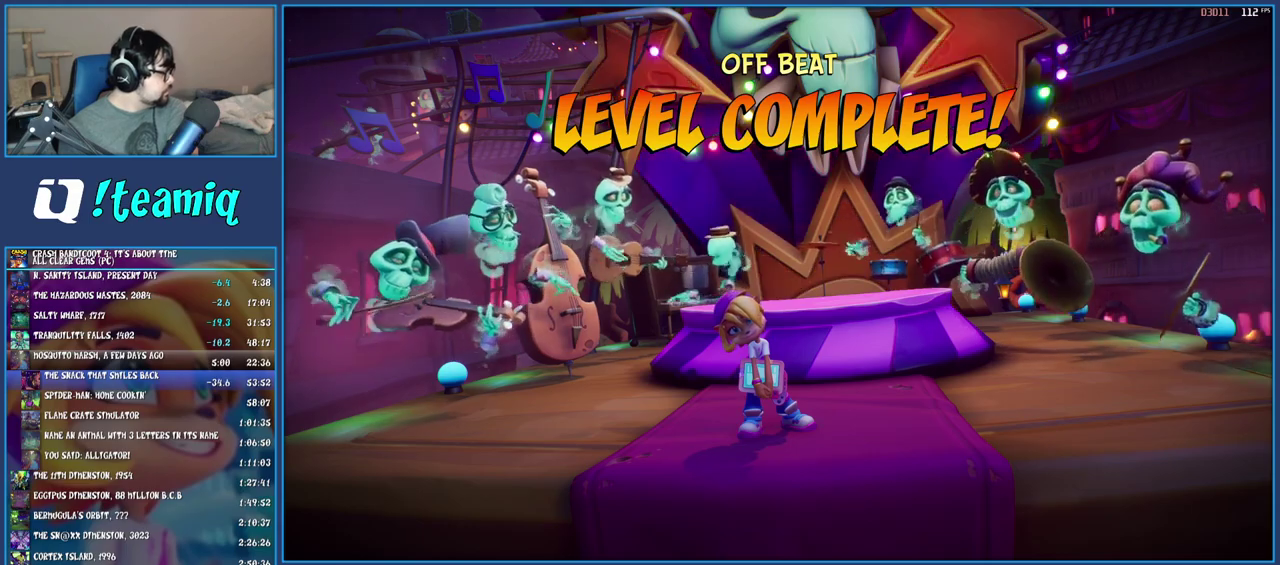
{"buttons": [], "left_stick": "center", "right_stick": "center", "events": [[33, "CROSS", "down"], [150, "CROSS", "up"], [200, "CROSS", "down"], [317, "CROSS", "up"], [367, "CROSS", "down"], [467, "CROSS", "up"]]}
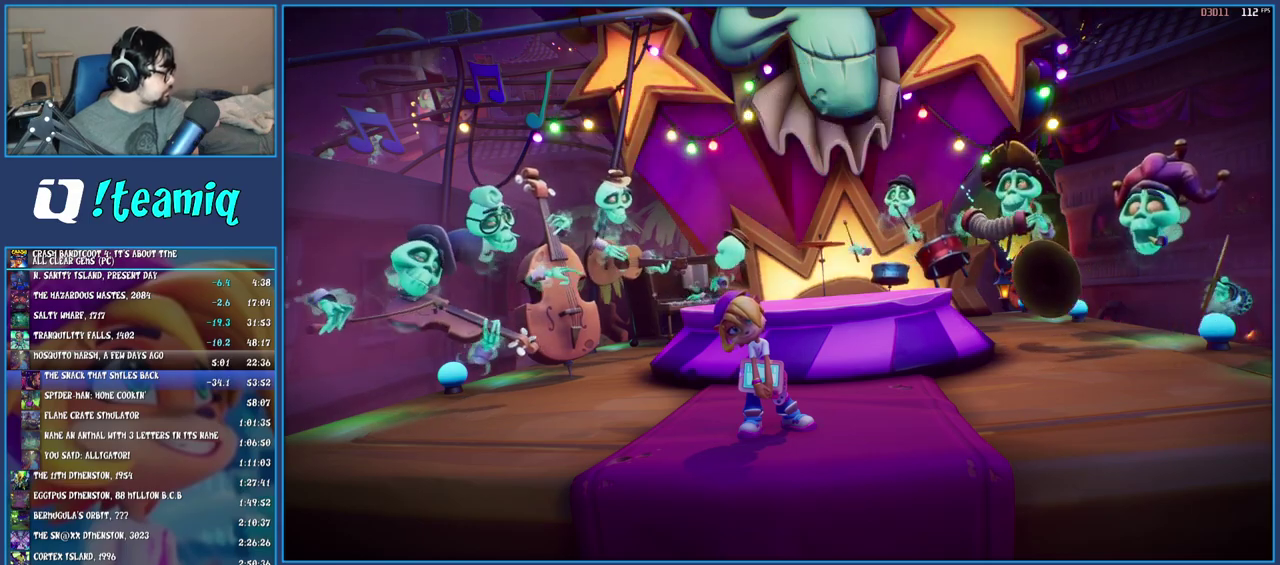
{"buttons": [], "left_stick": "center", "right_stick": "center", "events": [[50, "CROSS", "down"], [150, "CROSS", "up"], [233, "CROSS", "down"], [350, "CROSS", "up"], [400, "CROSS", "down"], [500, "CROSS", "up"]]}
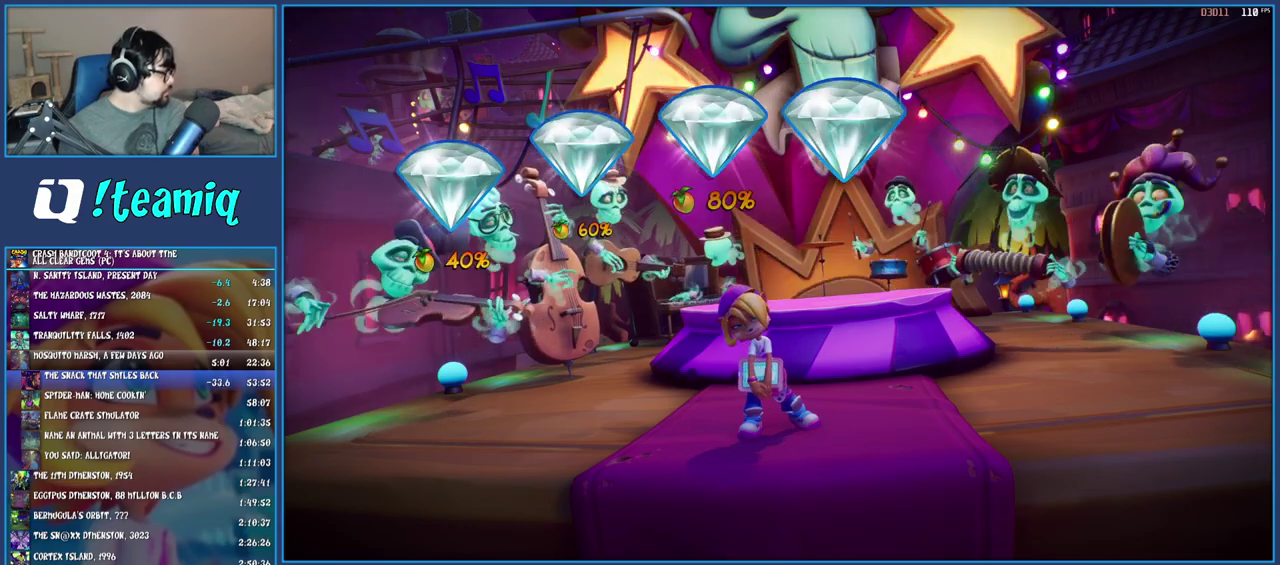
{"buttons": ["CROSS"], "left_stick": "center", "right_stick": "center", "events": [[83, "CROSS", "down"], [200, "CROSS", "up"], [250, "CROSS", "down"], [383, "CROSS", "up"], [450, "CROSS", "down"]]}
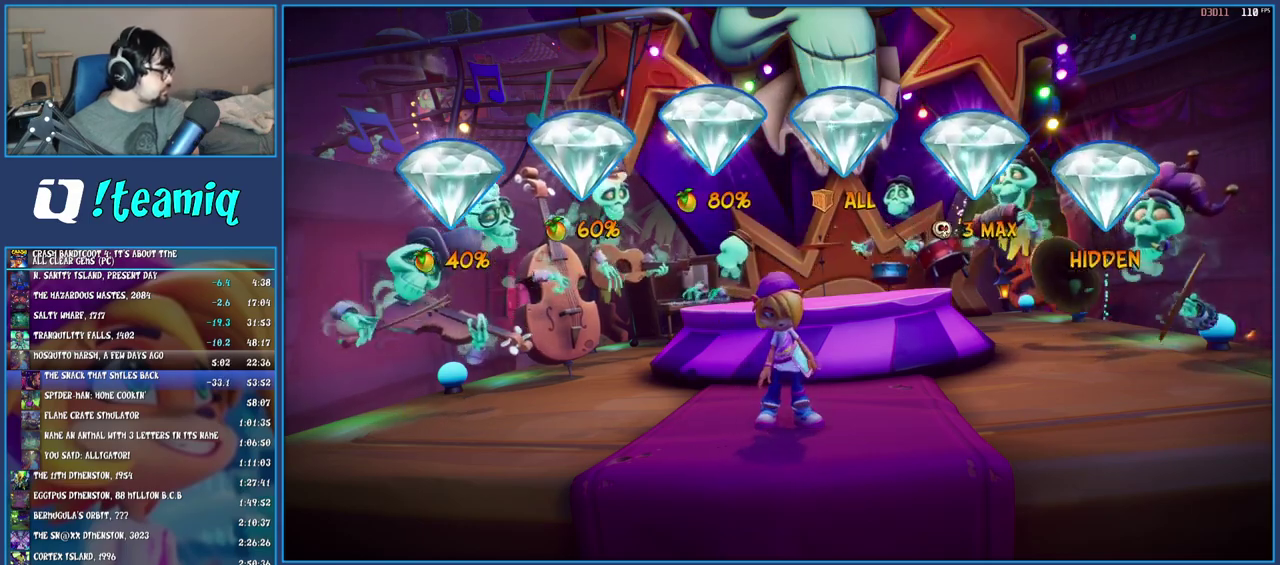
{"buttons": ["CROSS"], "left_stick": "center", "right_stick": "center", "events": [[50, "CROSS", "up"], [117, "CROSS", "down"], [250, "CROSS", "up"], [300, "CROSS", "down"], [400, "CROSS", "up"], [467, "CROSS", "down"]]}
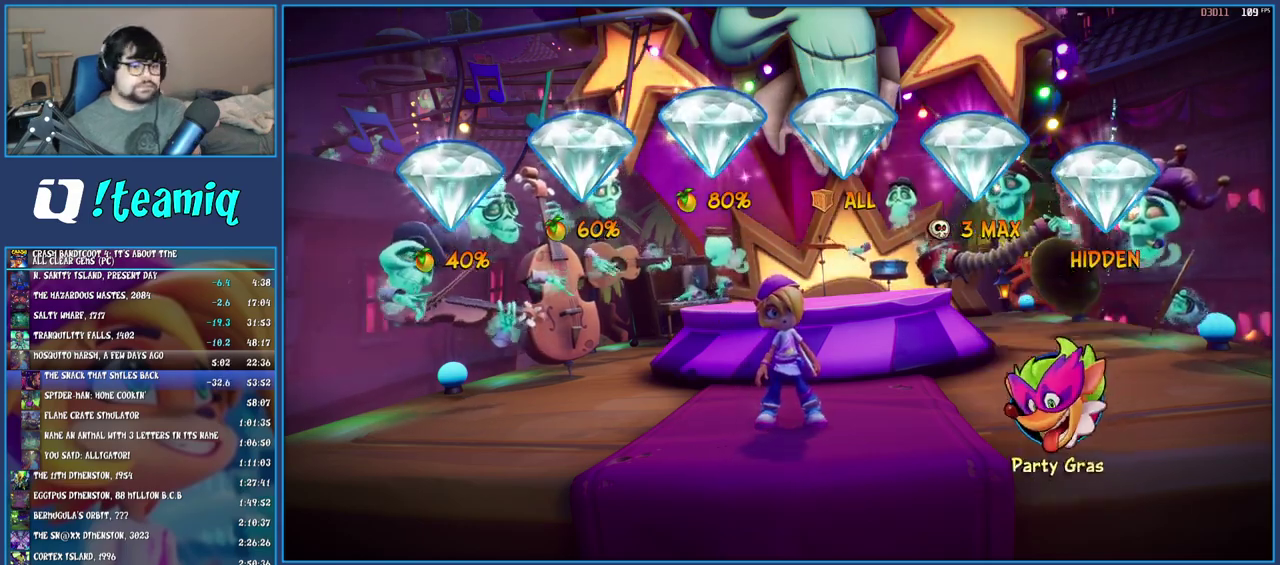
{"buttons": ["CROSS"], "left_stick": "center", "right_stick": "center", "events": [[50, "CROSS", "up"], [133, "CROSS", "down"], [233, "CROSS", "up"], [317, "CROSS", "down"], [417, "CROSS", "up"], [483, "CROSS", "down"]]}
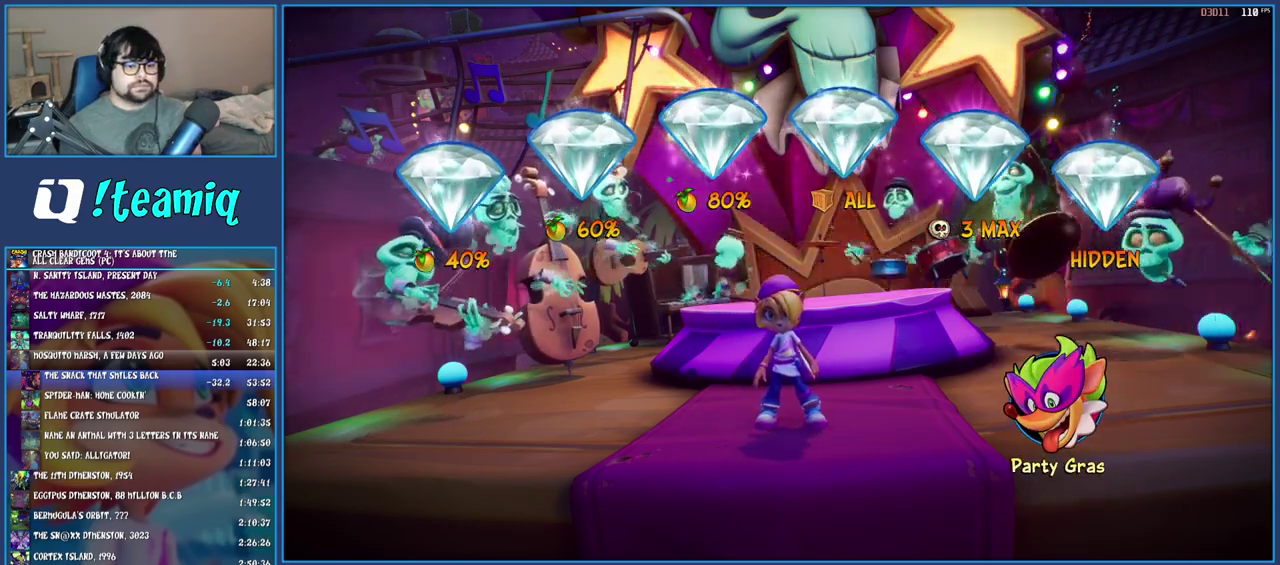
{"buttons": ["CROSS"], "left_stick": "center", "right_stick": "center", "events": [[83, "CROSS", "up"], [167, "CROSS", "down"], [217, "CROSS", "up"], [300, "CROSS", "down"], [367, "CROSS", "up"], [433, "CROSS", "down"]]}
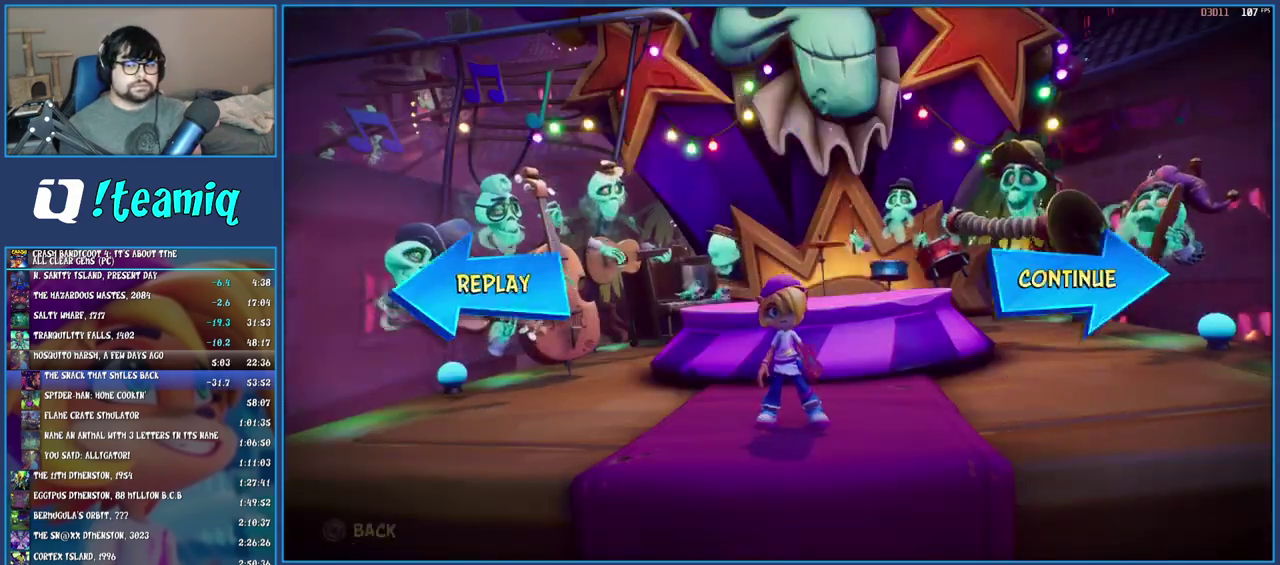
{"buttons": [], "left_stick": "center", "right_stick": "center", "events": [[17, "CROSS", "up"], [117, "CROSS", "down"], [167, "CROSS", "up"], [400, "CROSS", "down"], [467, "CROSS", "up"]]}